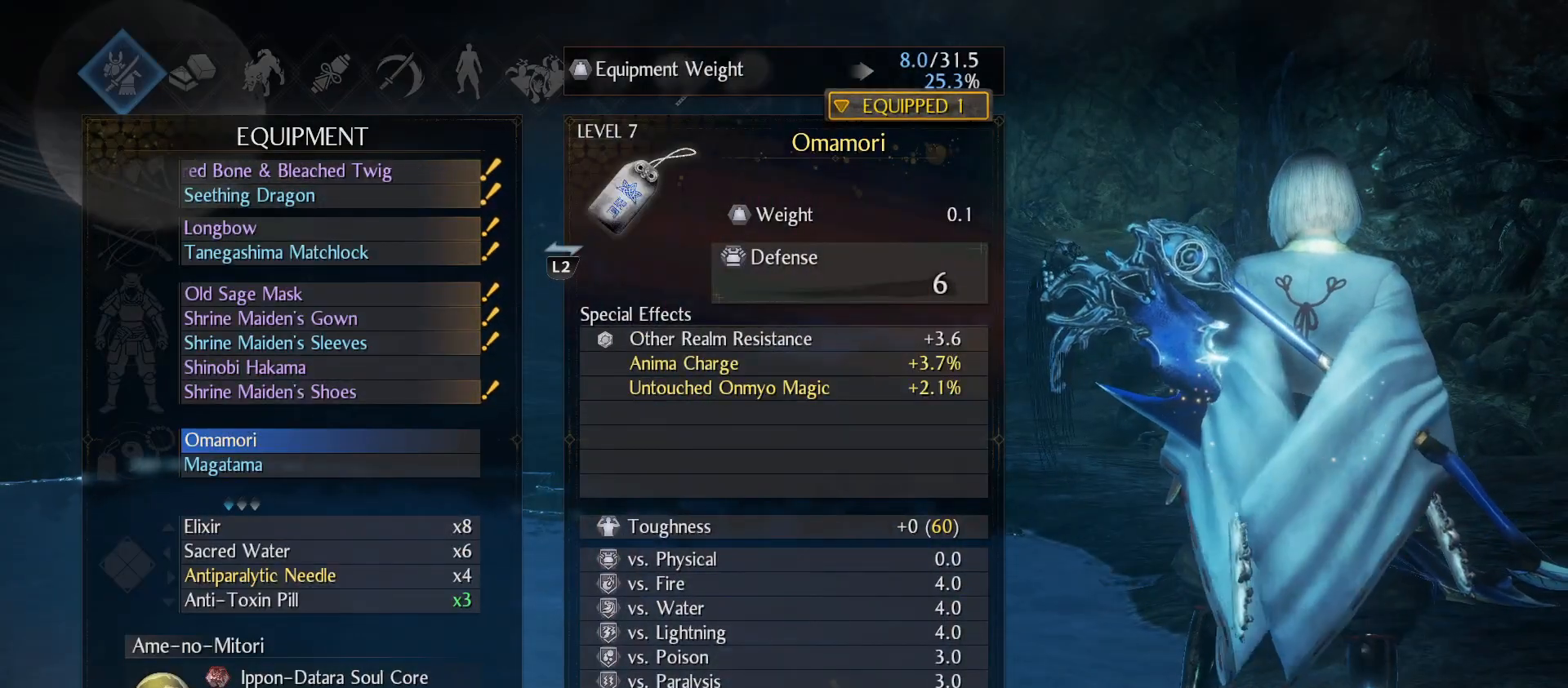
Gameplay with a controller (PlayStation layout); each line is a JSON object with the inputs held at the frame after it. "events" lists button and stick changes between this image and that frame as [ms after this image, input, new state], when the widget could be followed in between.
{"buttons": [], "left_stick": "center", "right_stick": "center", "events": [[167, "DPAD_DOWN", "down"], [300, "DPAD_DOWN", "up"]]}
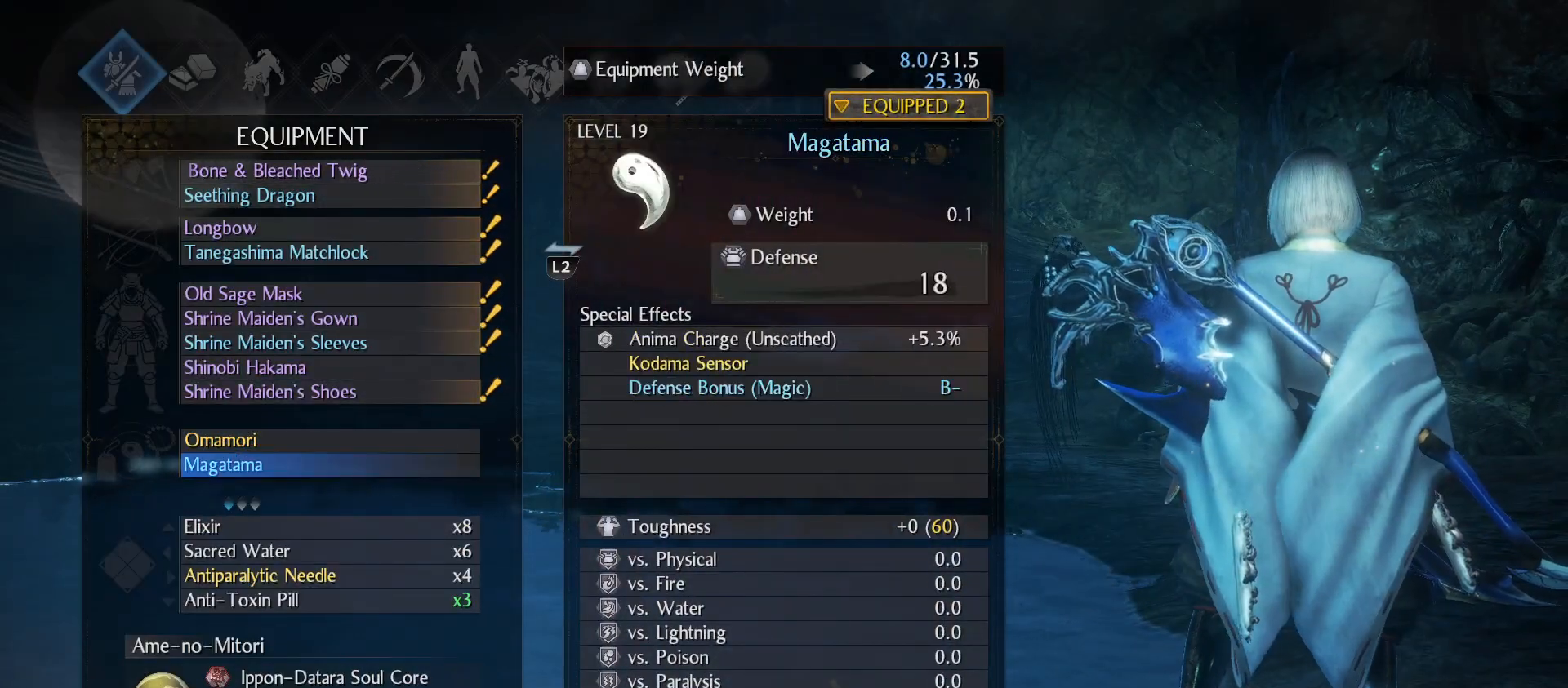
{"buttons": [], "left_stick": "center", "right_stick": "center", "events": [[133, "DPAD_UP", "down"], [233, "DPAD_UP", "up"]]}
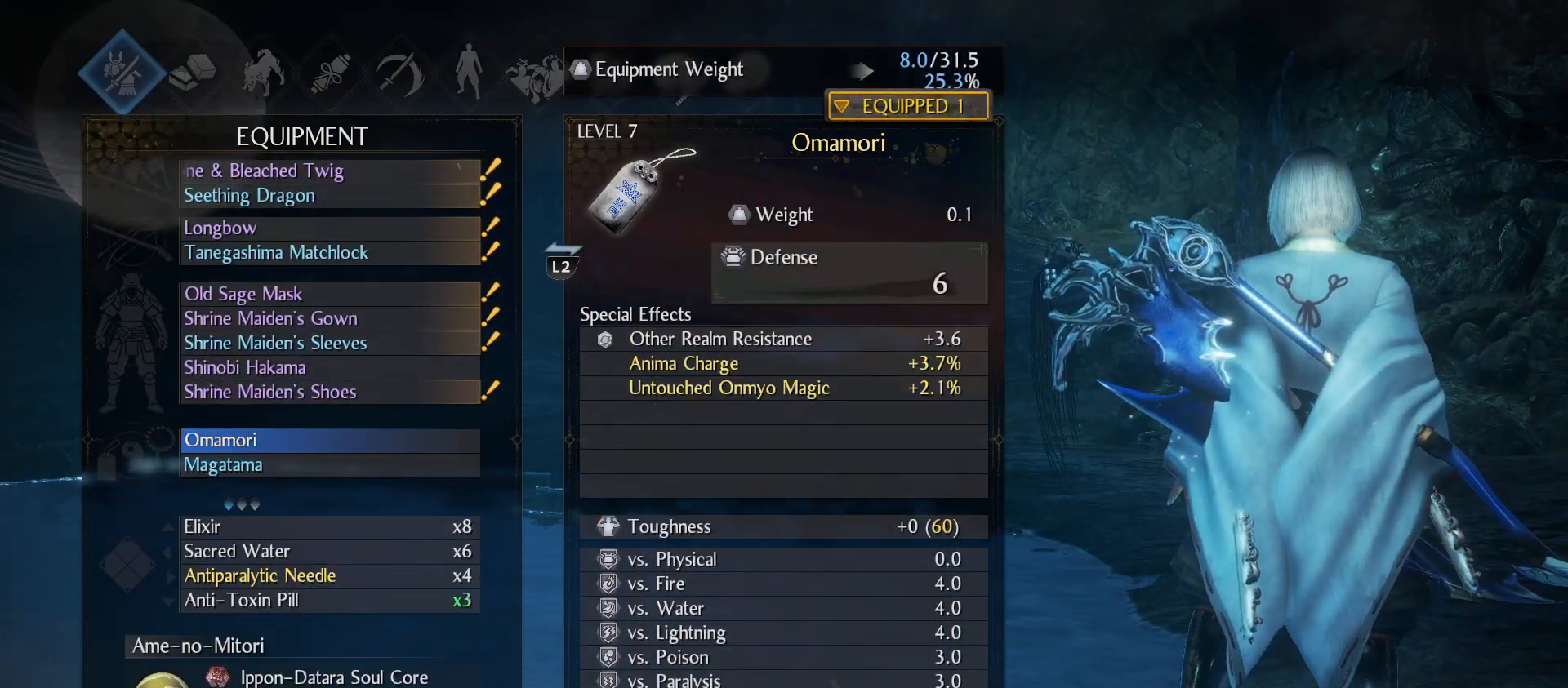
{"buttons": [], "left_stick": "center", "right_stick": "center", "events": []}
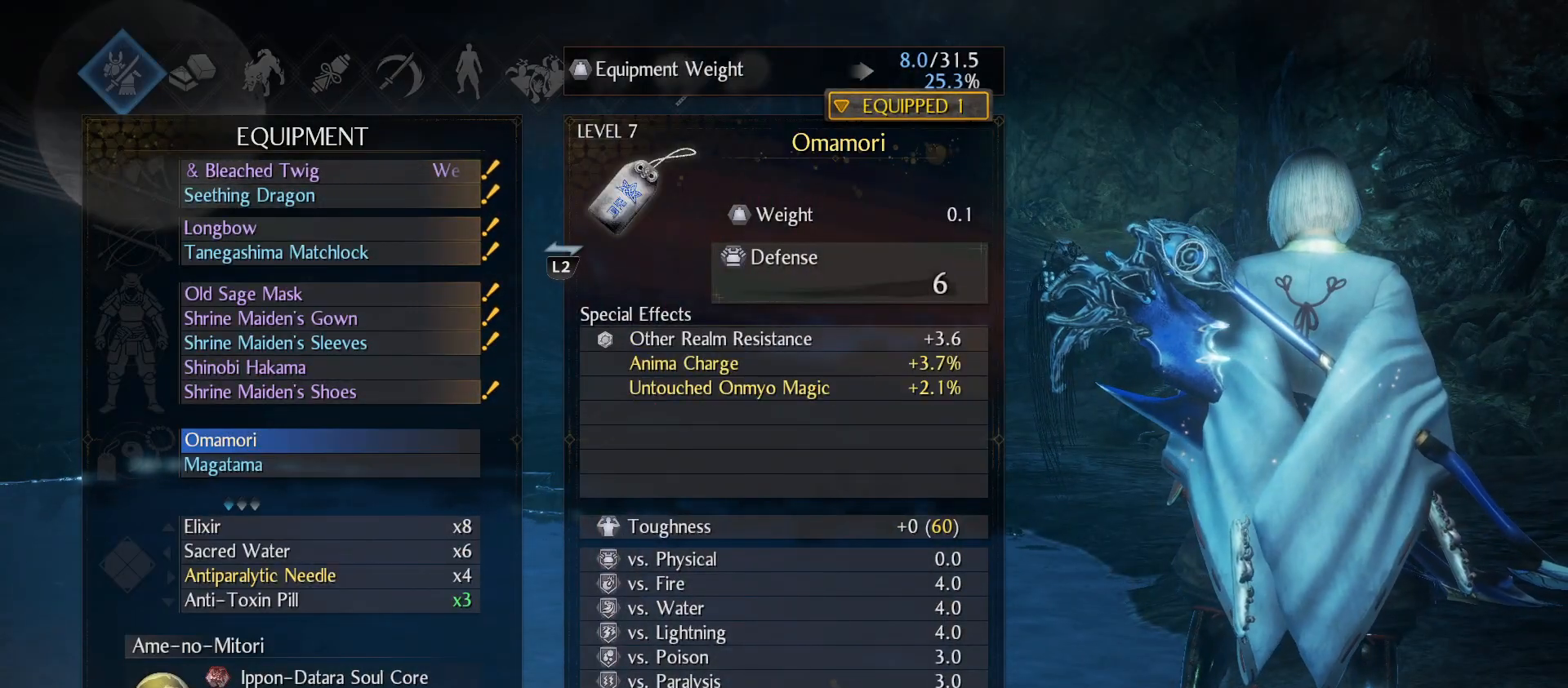
{"buttons": [], "left_stick": "center", "right_stick": "center", "events": [[233, "DPAD_DOWN", "down"], [367, "DPAD_DOWN", "up"]]}
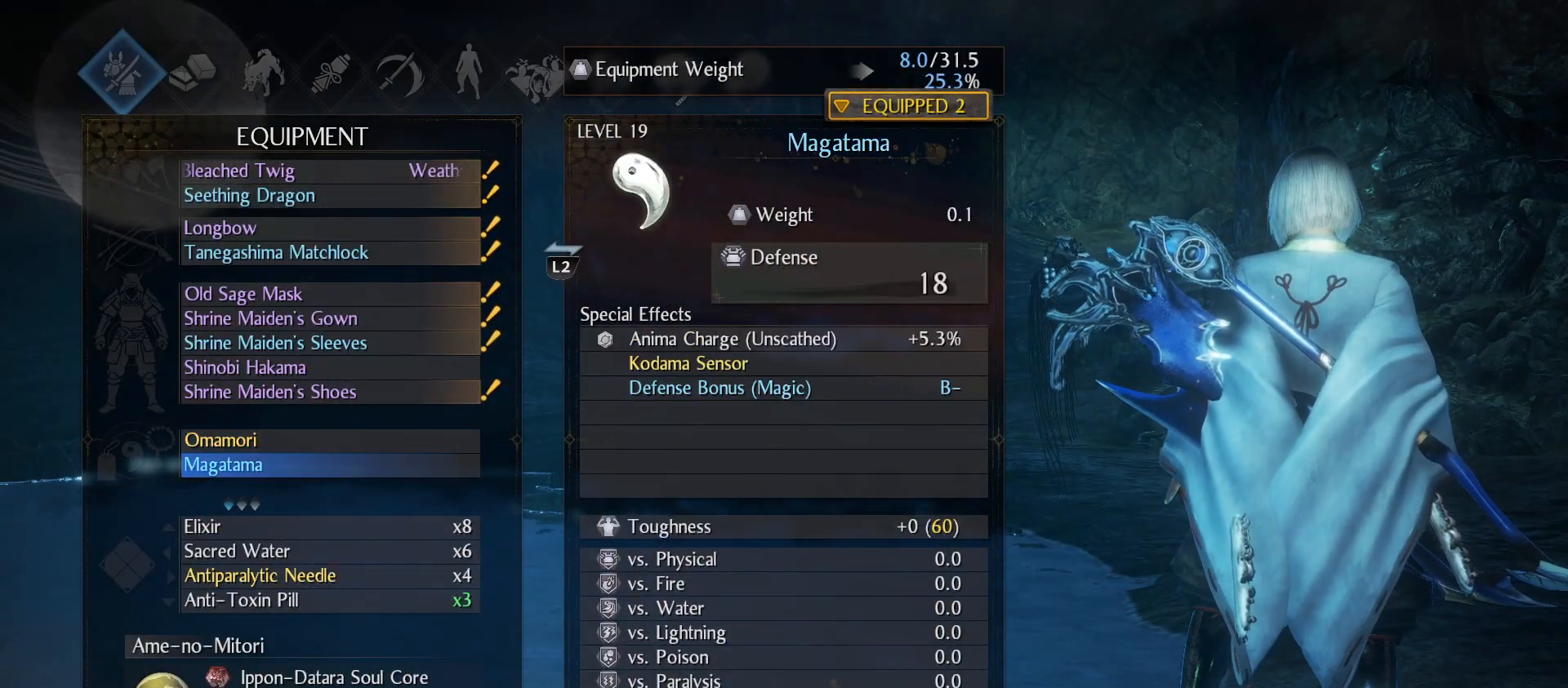
{"buttons": [], "left_stick": "center", "right_stick": "center", "events": []}
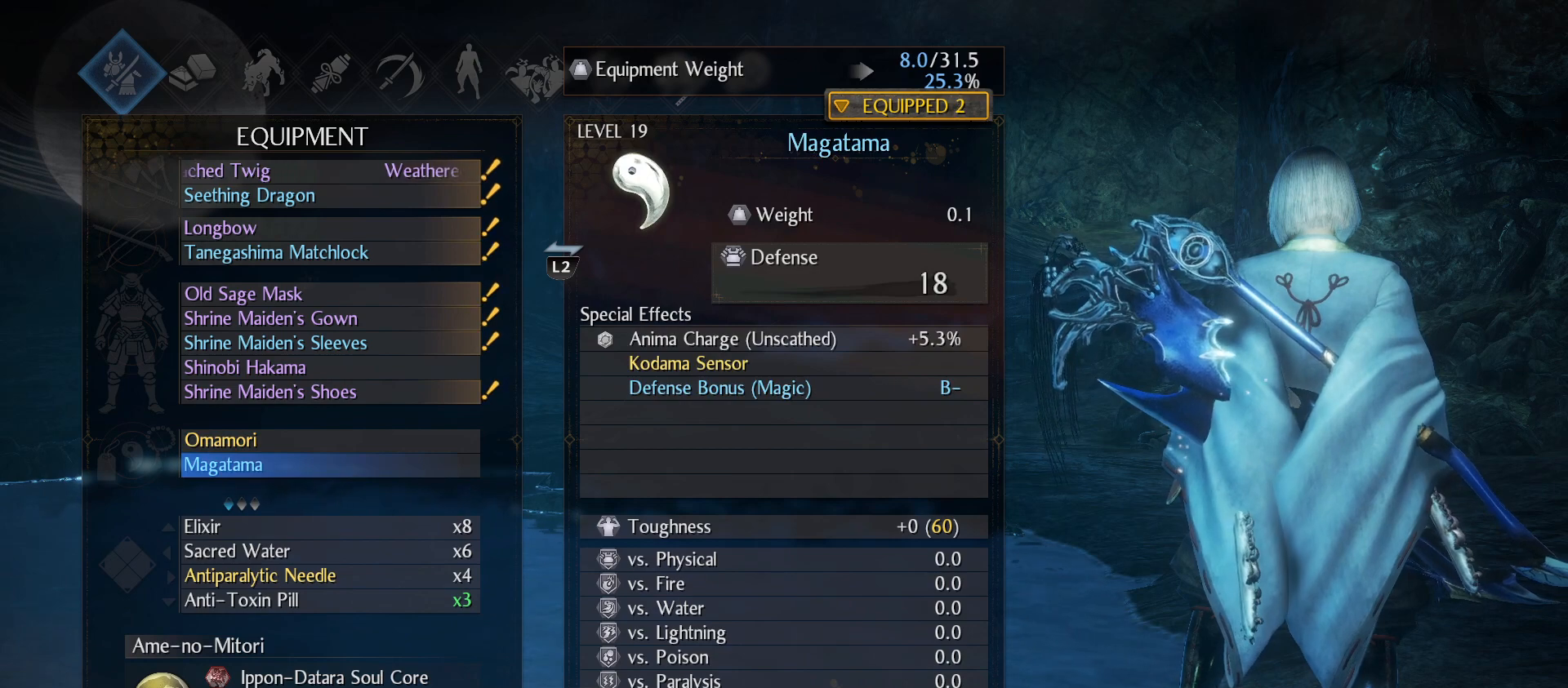
{"buttons": ["DPAD_UP"], "left_stick": "center", "right_stick": "center", "events": [[100, "DPAD_UP", "down"], [167, "DPAD_UP", "up"], [300, "DPAD_UP", "down"], [400, "DPAD_UP", "up"], [500, "DPAD_UP", "down"]]}
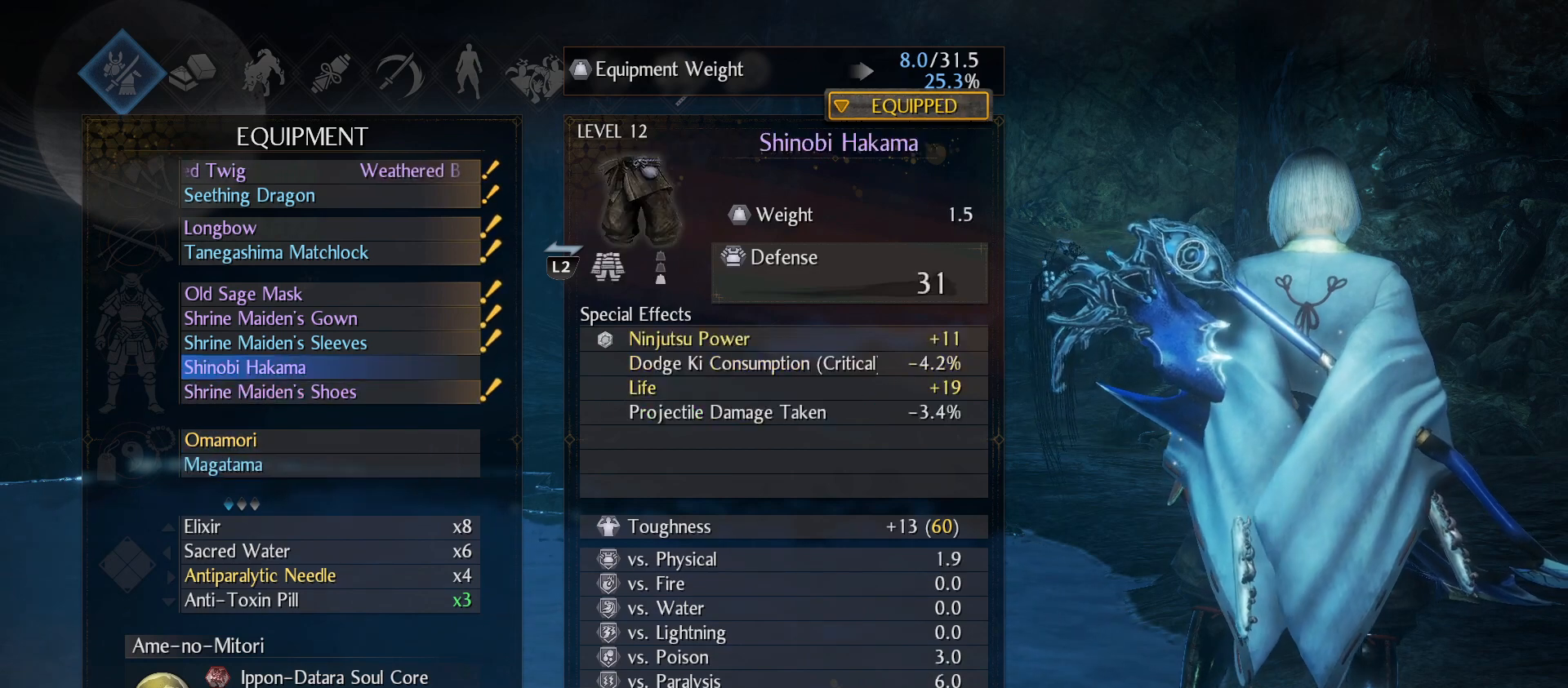
{"buttons": [], "left_stick": "center", "right_stick": "center", "events": [[67, "DPAD_UP", "up"], [367, "DPAD_UP", "down"], [467, "DPAD_UP", "up"]]}
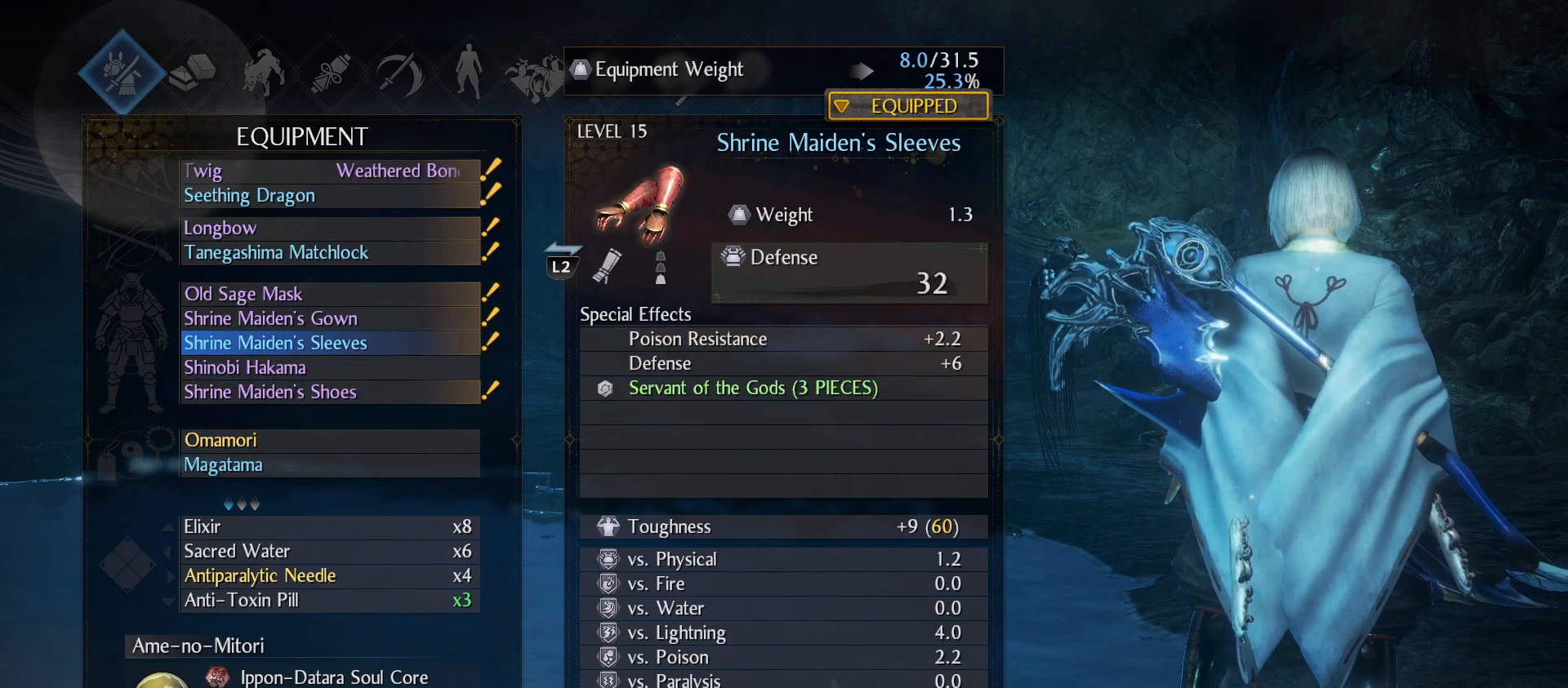
{"buttons": ["DPAD_DOWN"], "left_stick": "center", "right_stick": "center", "events": [[500, "DPAD_DOWN", "down"]]}
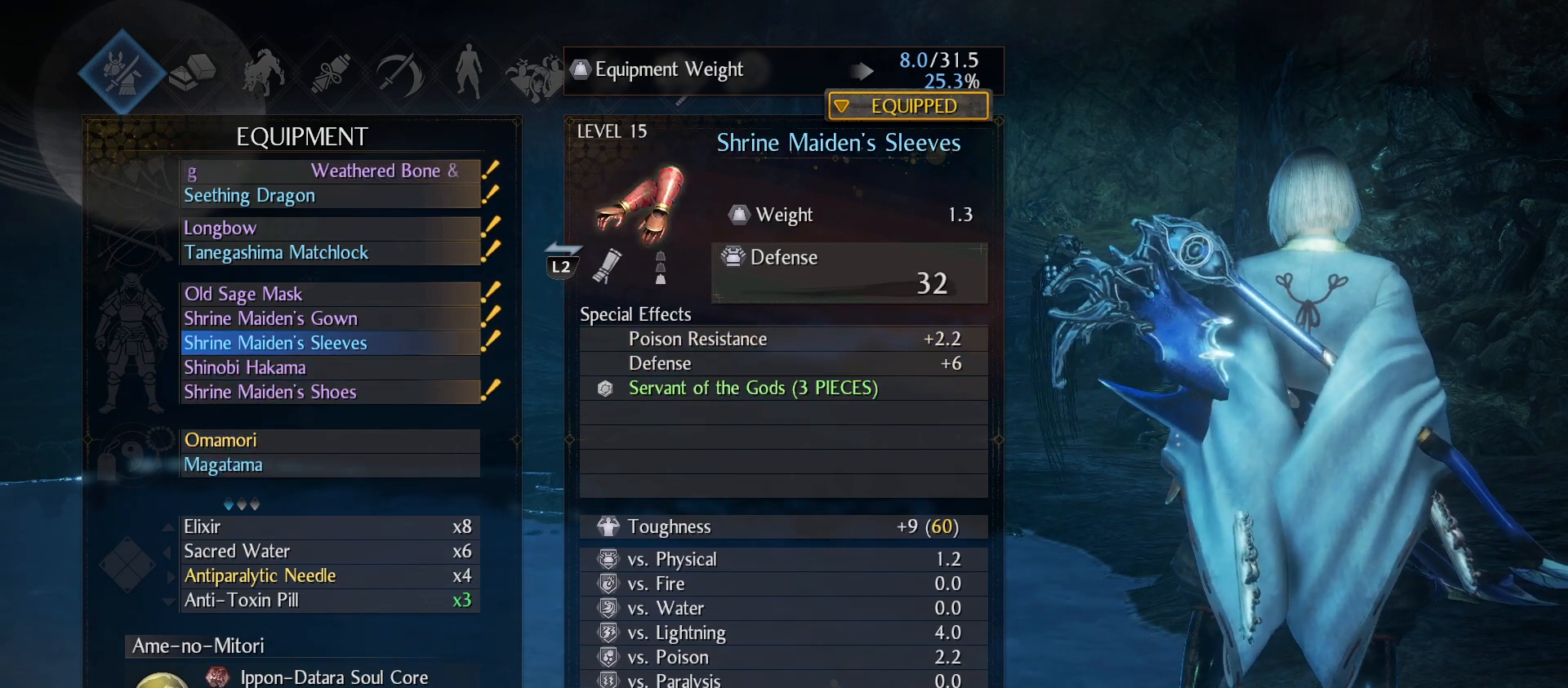
{"buttons": ["CROSS"], "left_stick": "center", "right_stick": "center", "events": [[133, "DPAD_DOWN", "up"], [367, "CROSS", "down"]]}
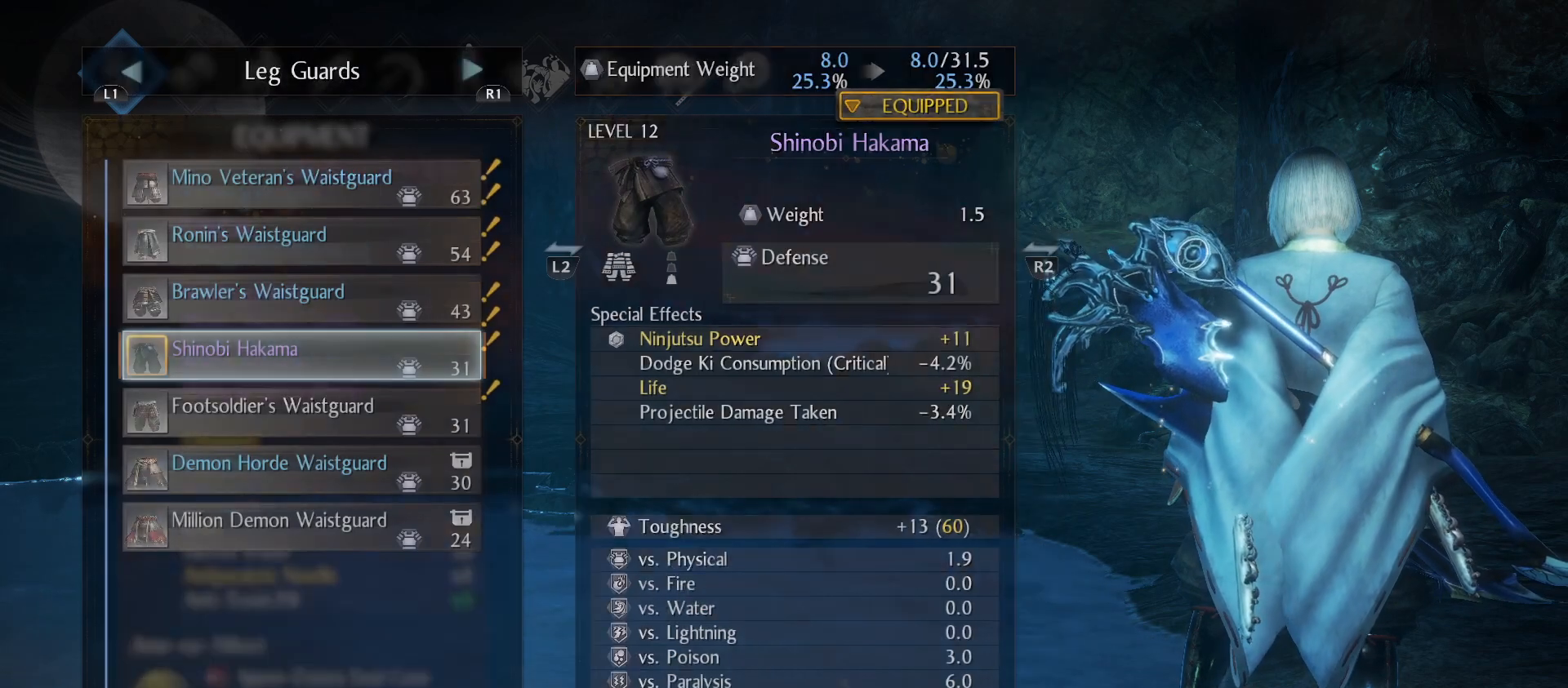
{"buttons": [], "left_stick": "center", "right_stick": "center", "events": [[33, "CROSS", "up"]]}
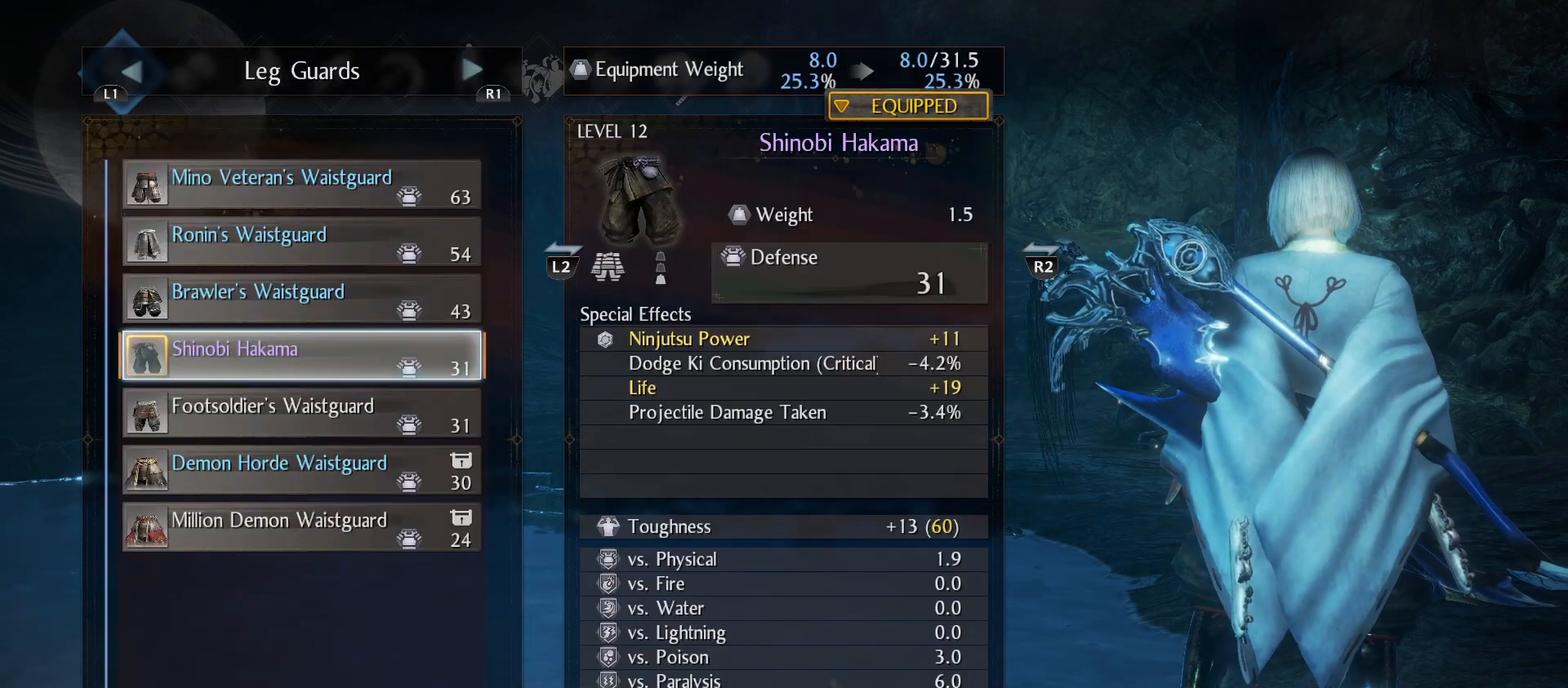
{"buttons": [], "left_stick": "center", "right_stick": "center", "events": []}
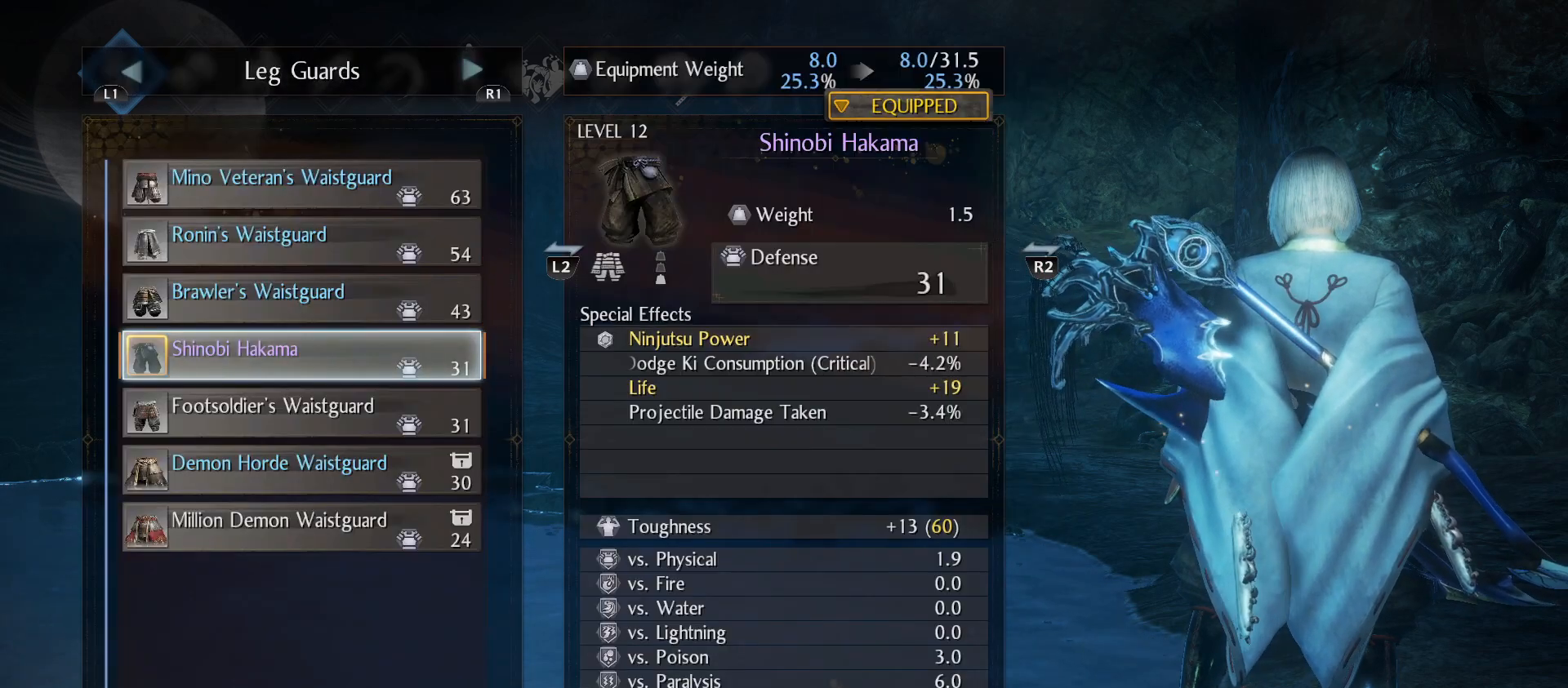
{"buttons": ["CIRCLE"], "left_stick": "center", "right_stick": "center", "events": [[67, "CIRCLE", "down"], [167, "CIRCLE", "up"], [467, "CIRCLE", "down"]]}
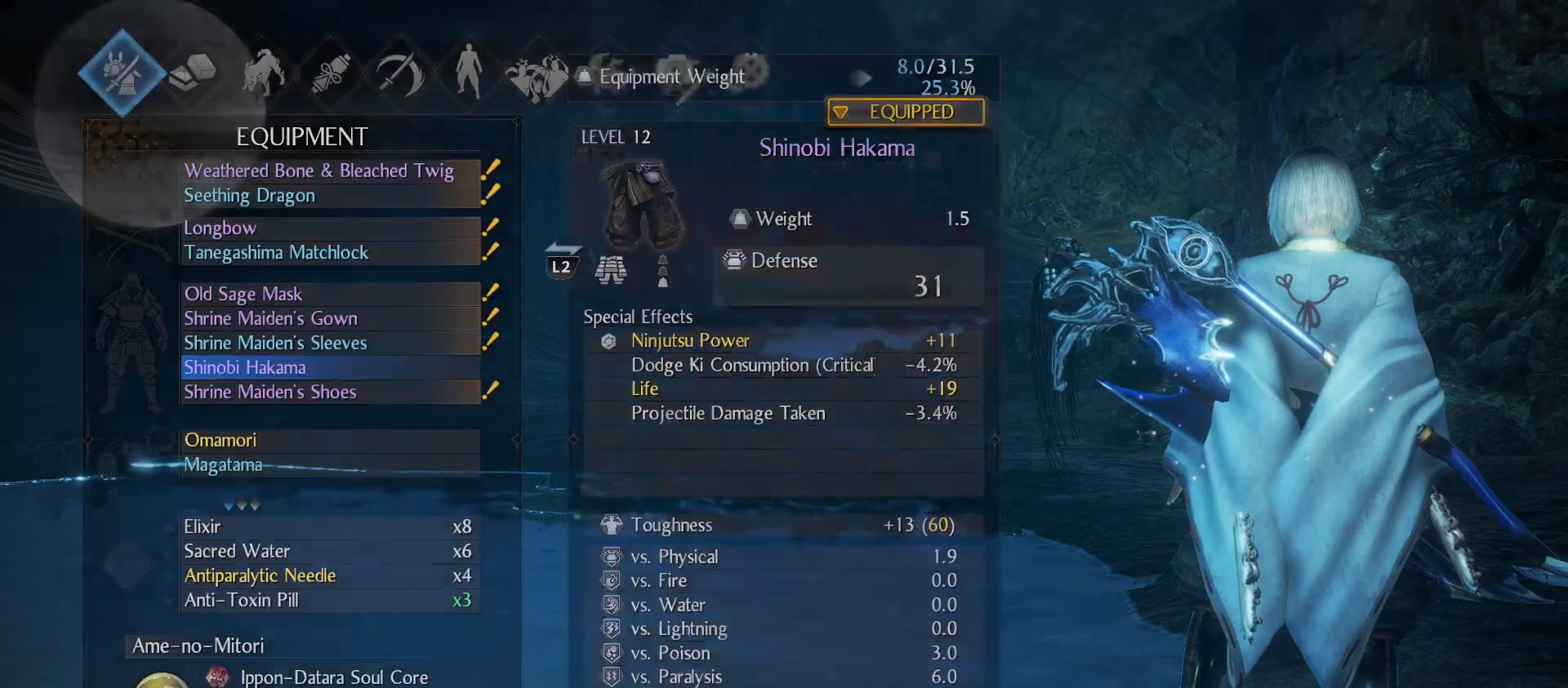
{"buttons": [], "left_stick": "center", "right_stick": "right", "events": [[100, "CIRCLE", "up"], [433, "right_stick", "right"]]}
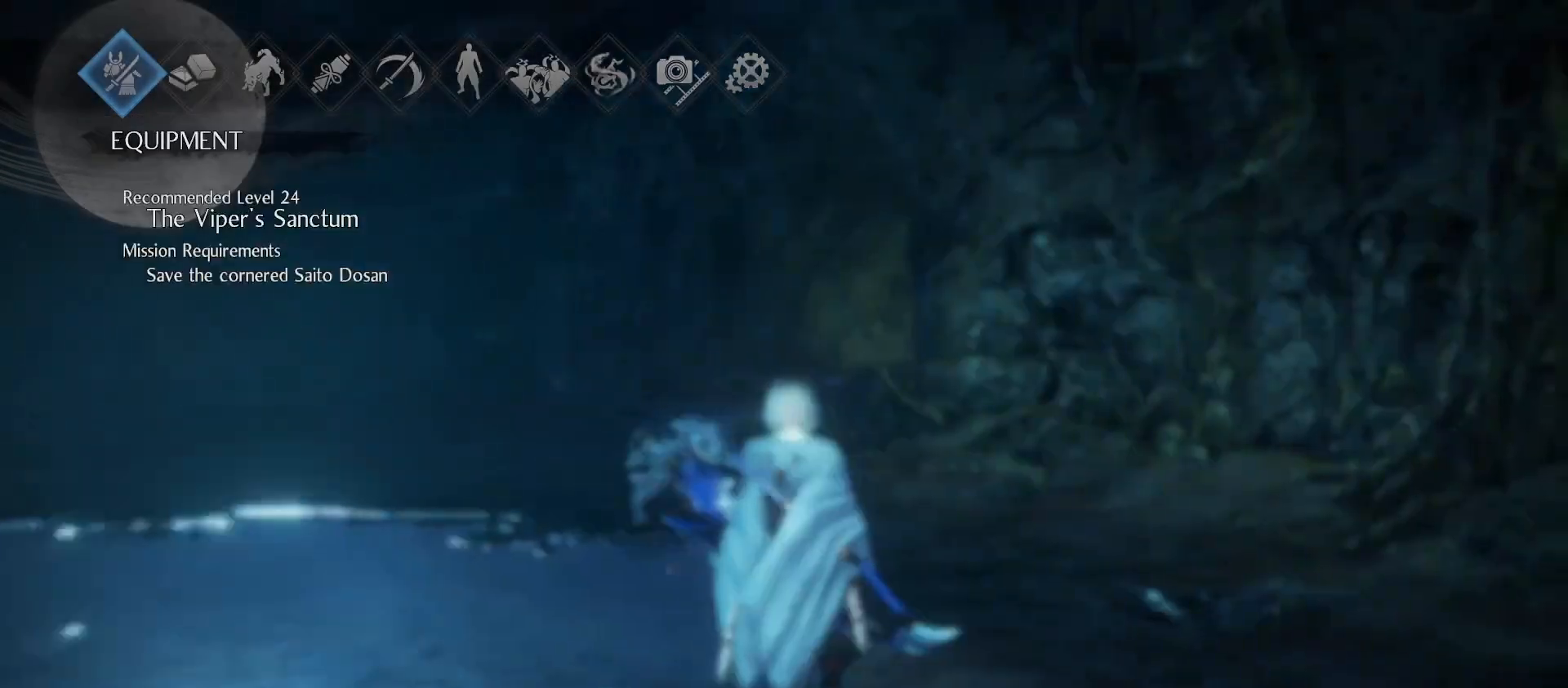
{"buttons": [], "left_stick": "up-left", "right_stick": "center", "events": [[67, "right_stick", "center"], [200, "CIRCLE", "down"], [333, "CIRCLE", "up"], [333, "left_stick", "up-left"]]}
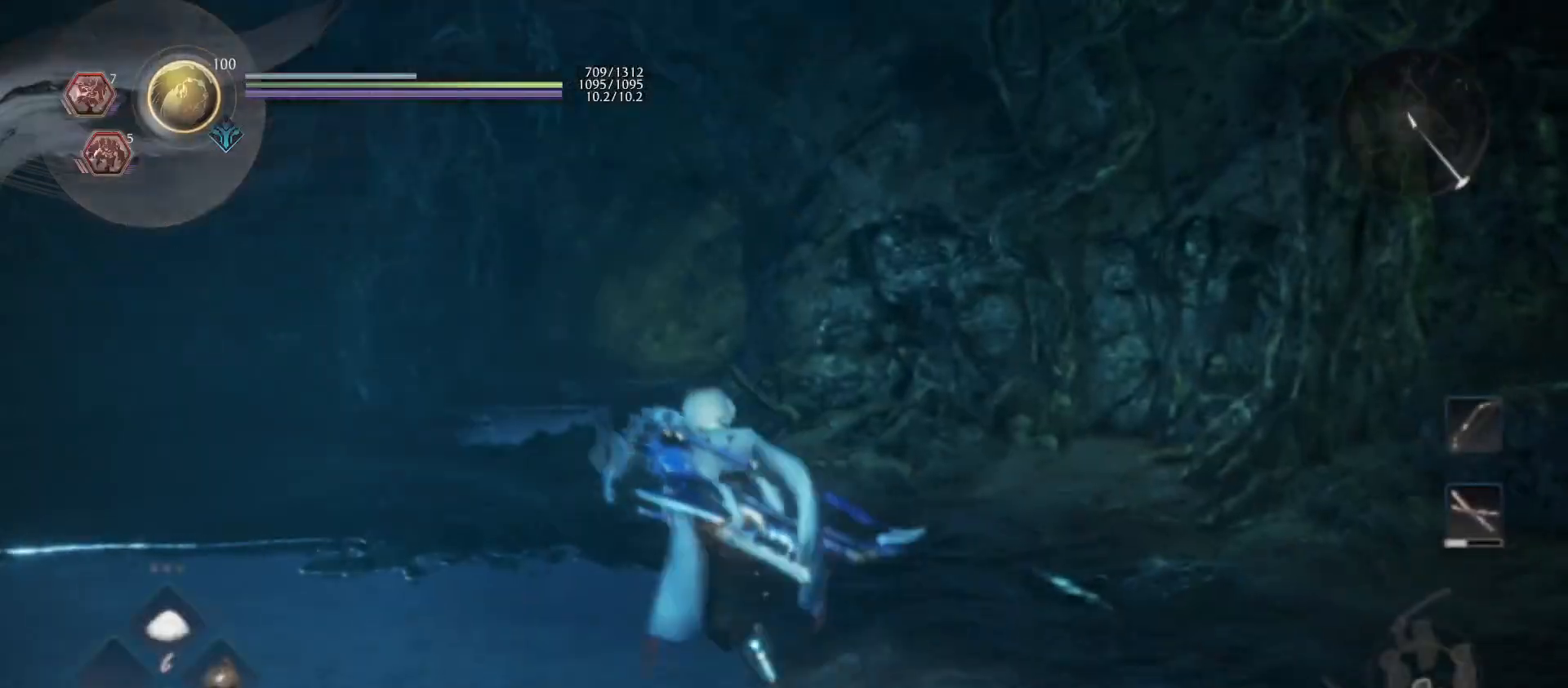
{"buttons": [], "left_stick": "up-left", "right_stick": "center", "events": [[167, "R1", "down"], [200, "CROSS", "down"], [267, "CROSS", "up"], [267, "R1", "up"]]}
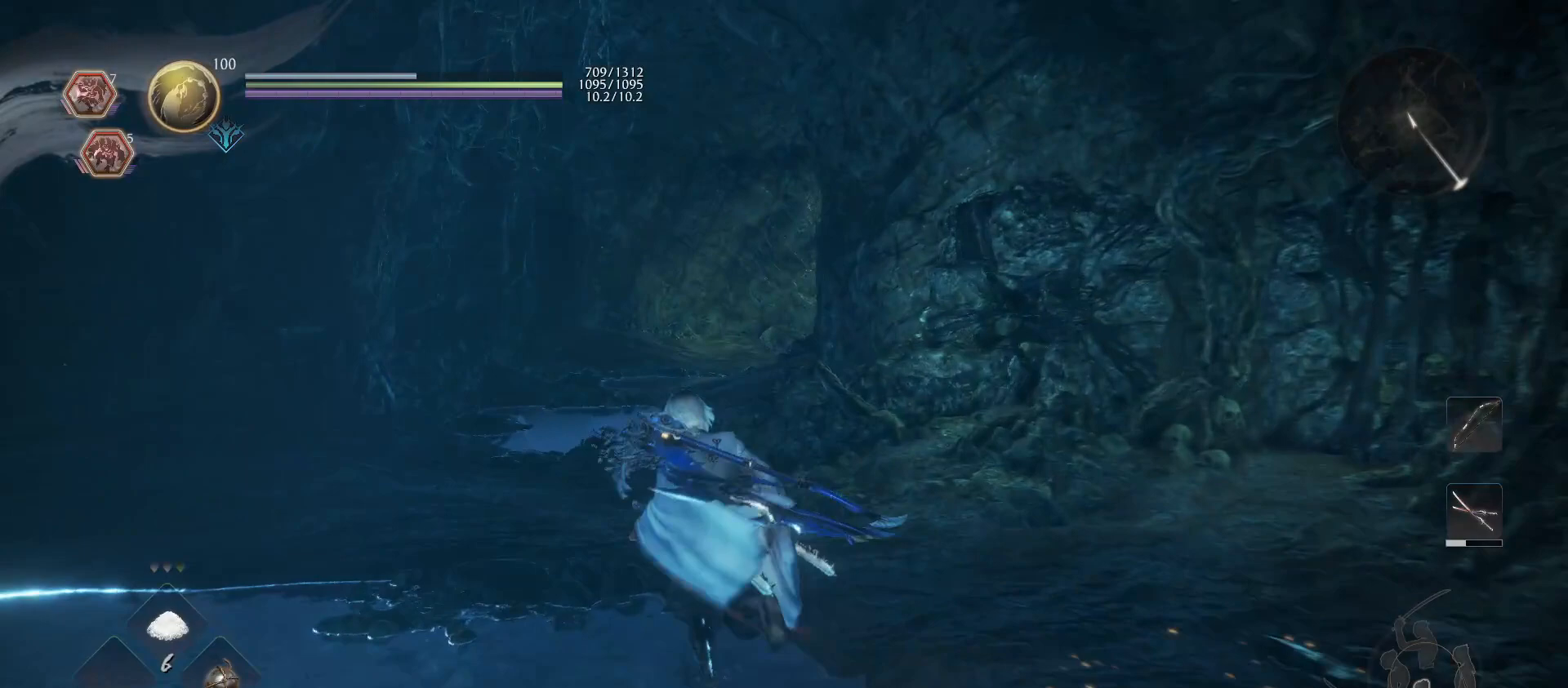
{"buttons": [], "left_stick": "up-left", "right_stick": "up", "events": [[300, "right_stick", "up"]]}
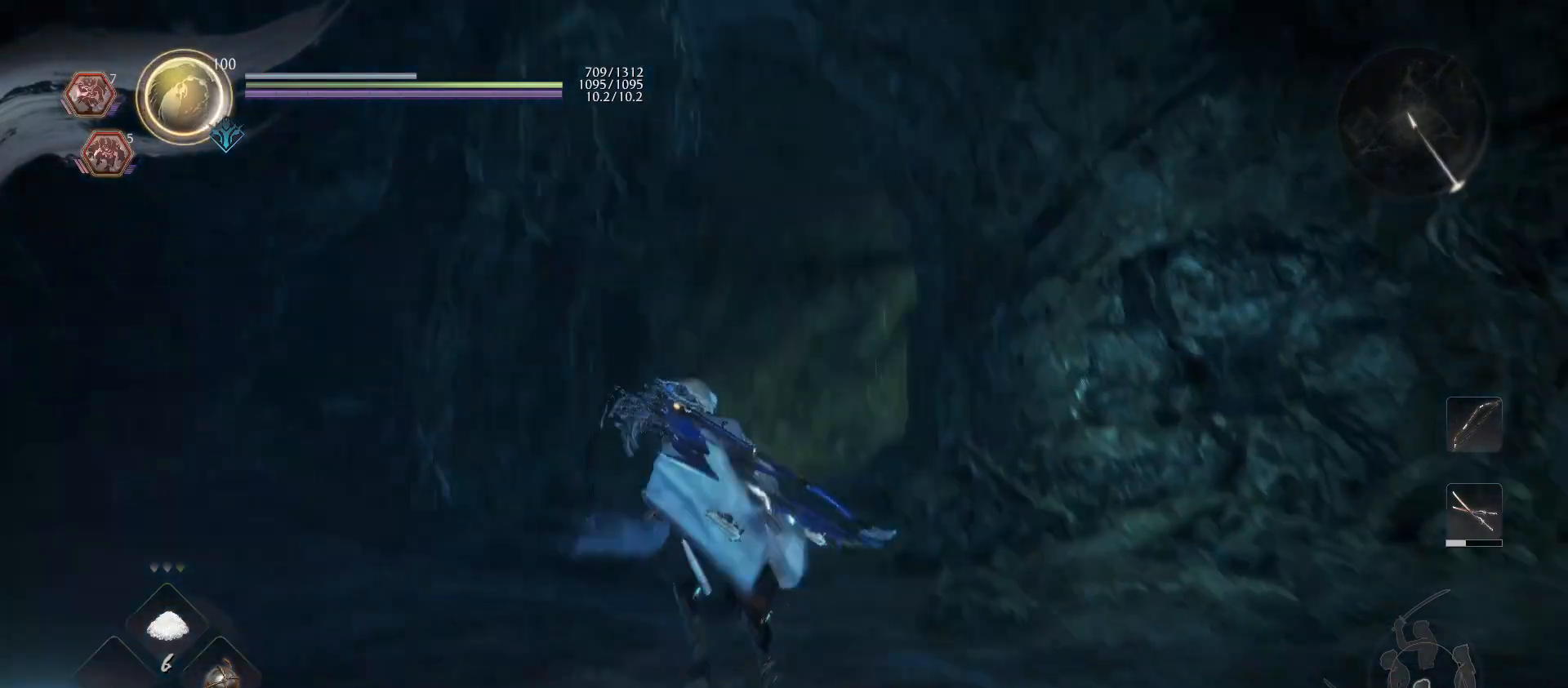
{"buttons": ["R1"], "left_stick": "center", "right_stick": "center", "events": [[33, "right_stick", "center"], [333, "R1", "down"], [333, "left_stick", "center"]]}
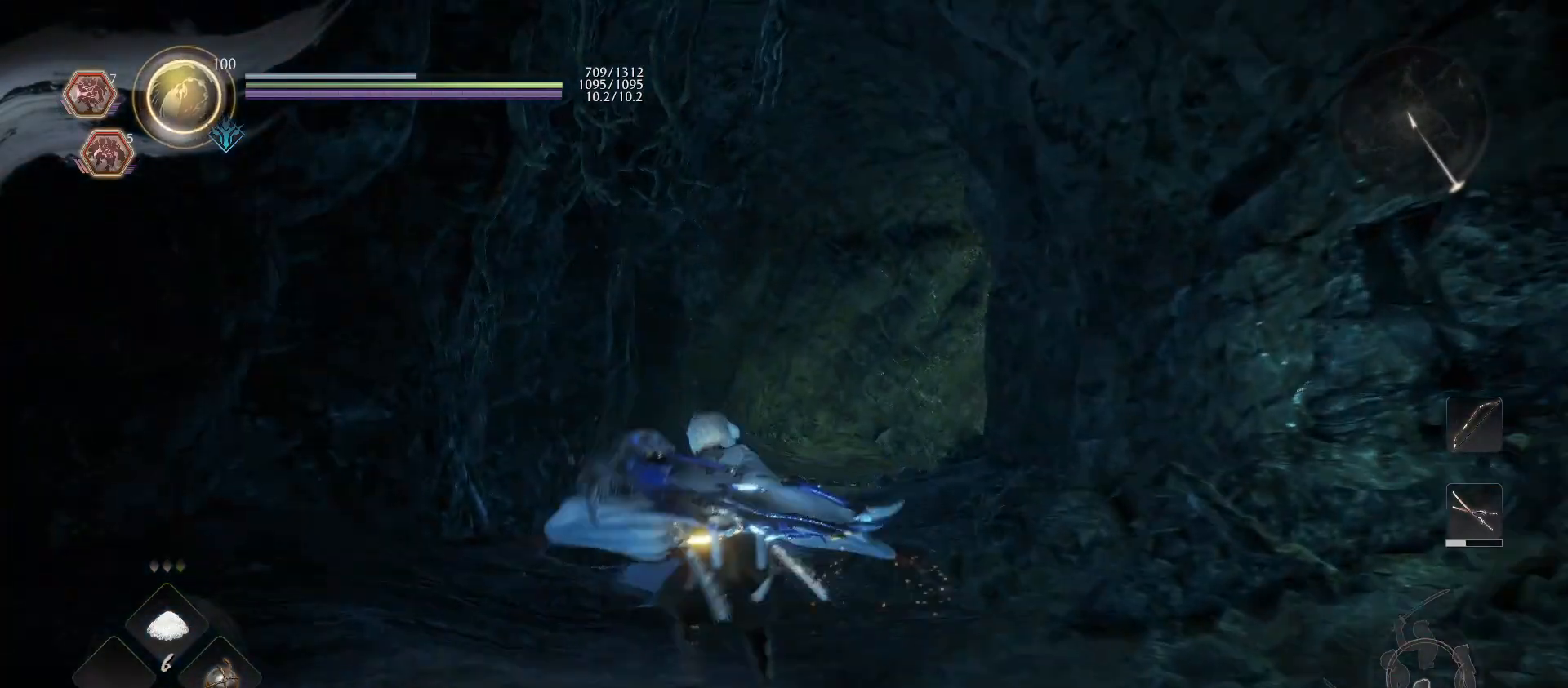
{"buttons": [], "left_stick": "center", "right_stick": "center", "events": [[33, "DPAD_RIGHT", "down"], [133, "DPAD_RIGHT", "up"], [500, "R1", "up"]]}
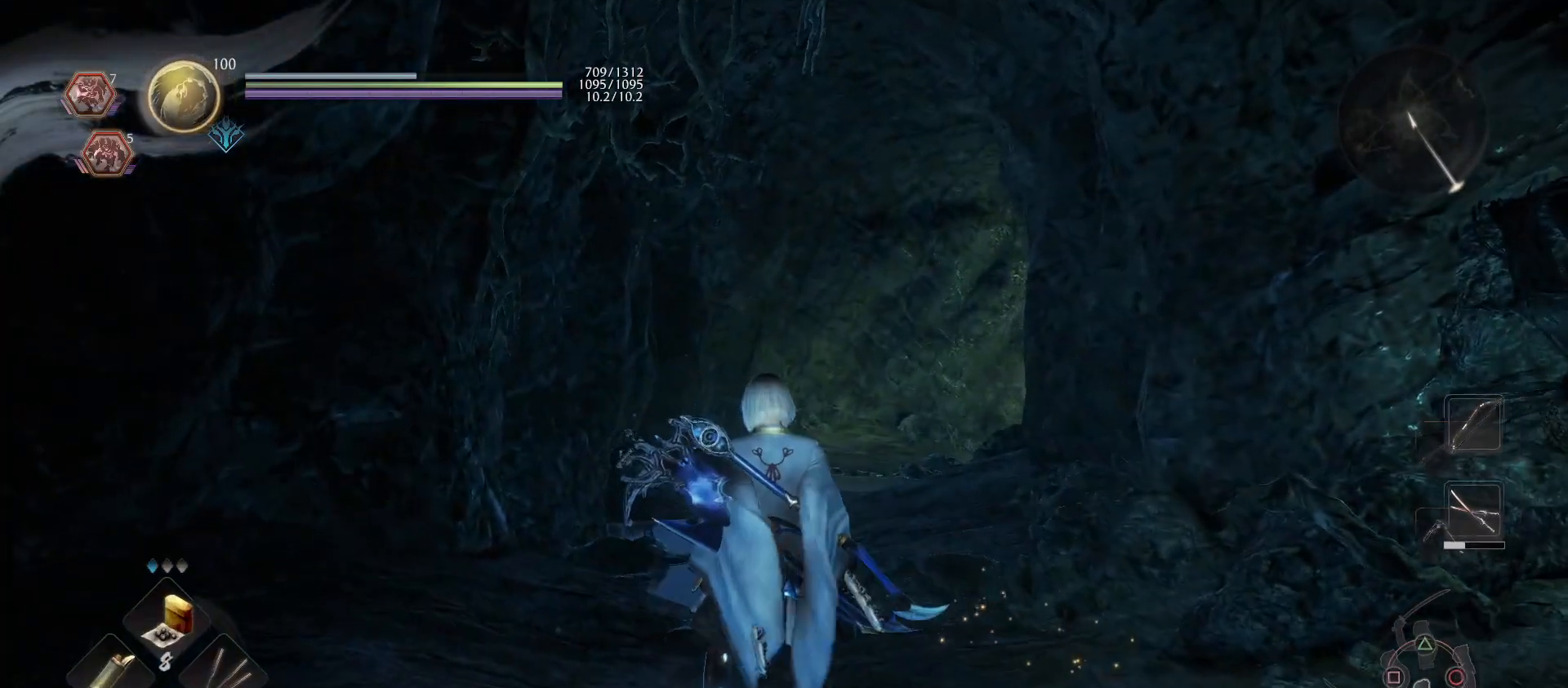
{"buttons": [], "left_stick": "center", "right_stick": "center", "events": [[133, "DPAD_UP", "down"], [267, "DPAD_UP", "up"]]}
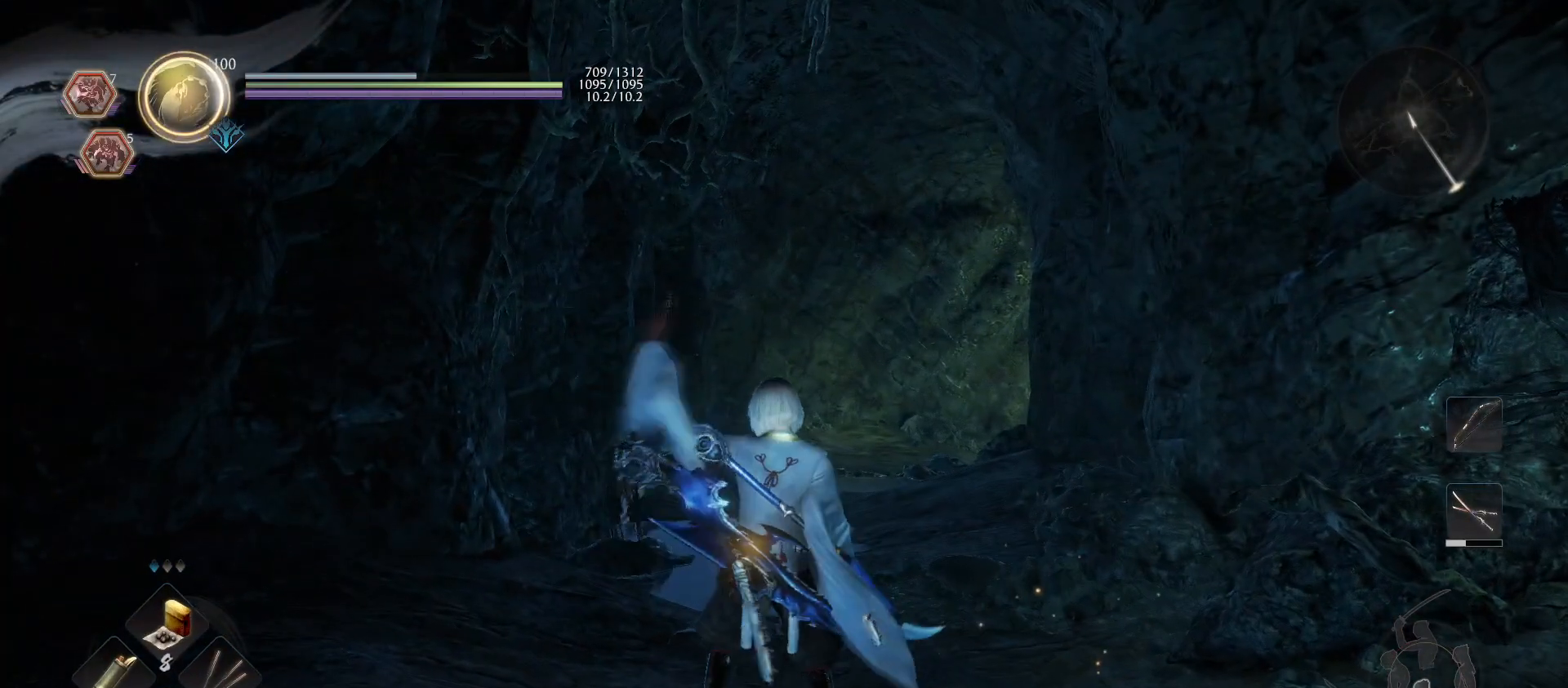
{"buttons": [], "left_stick": "up", "right_stick": "center", "events": [[333, "left_stick", "up"]]}
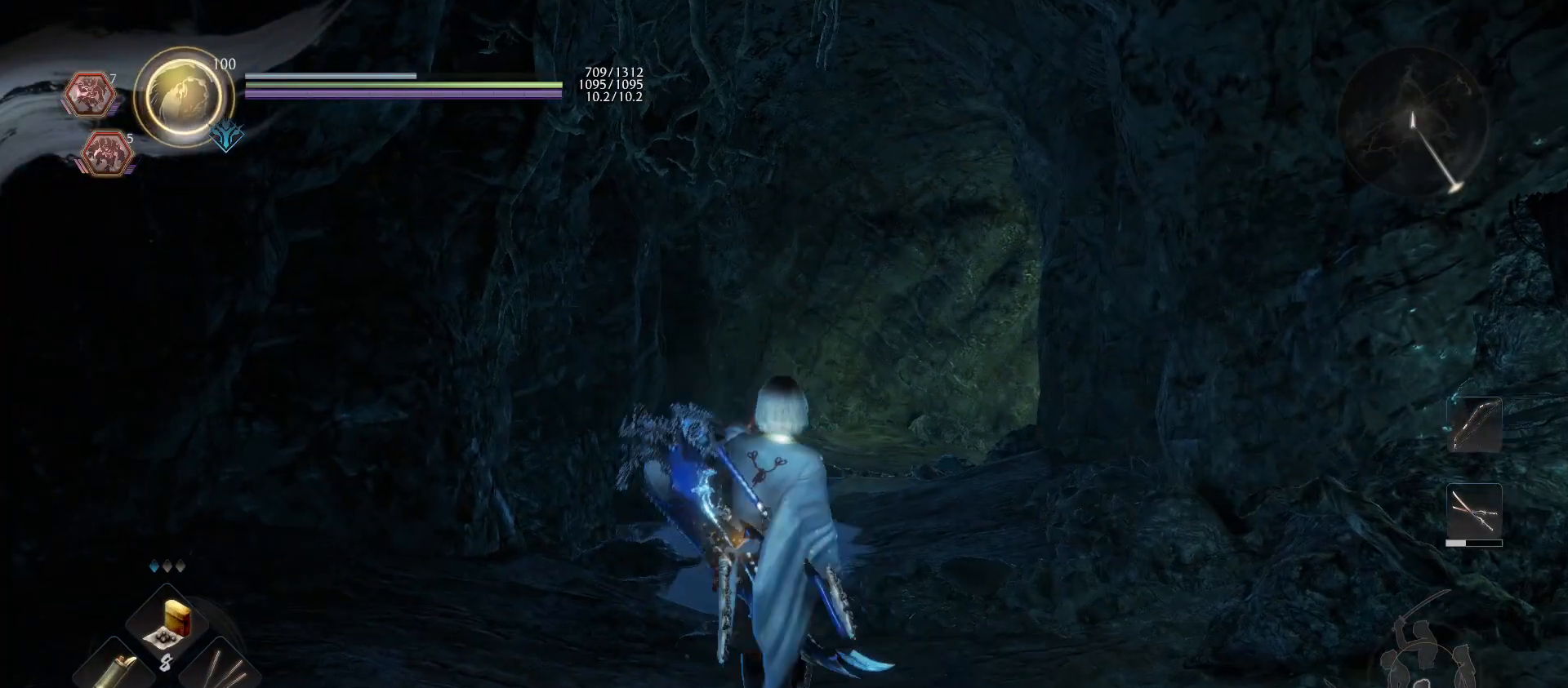
{"buttons": [], "left_stick": "up", "right_stick": "center", "events": [[33, "right_stick", "up"], [233, "right_stick", "center"]]}
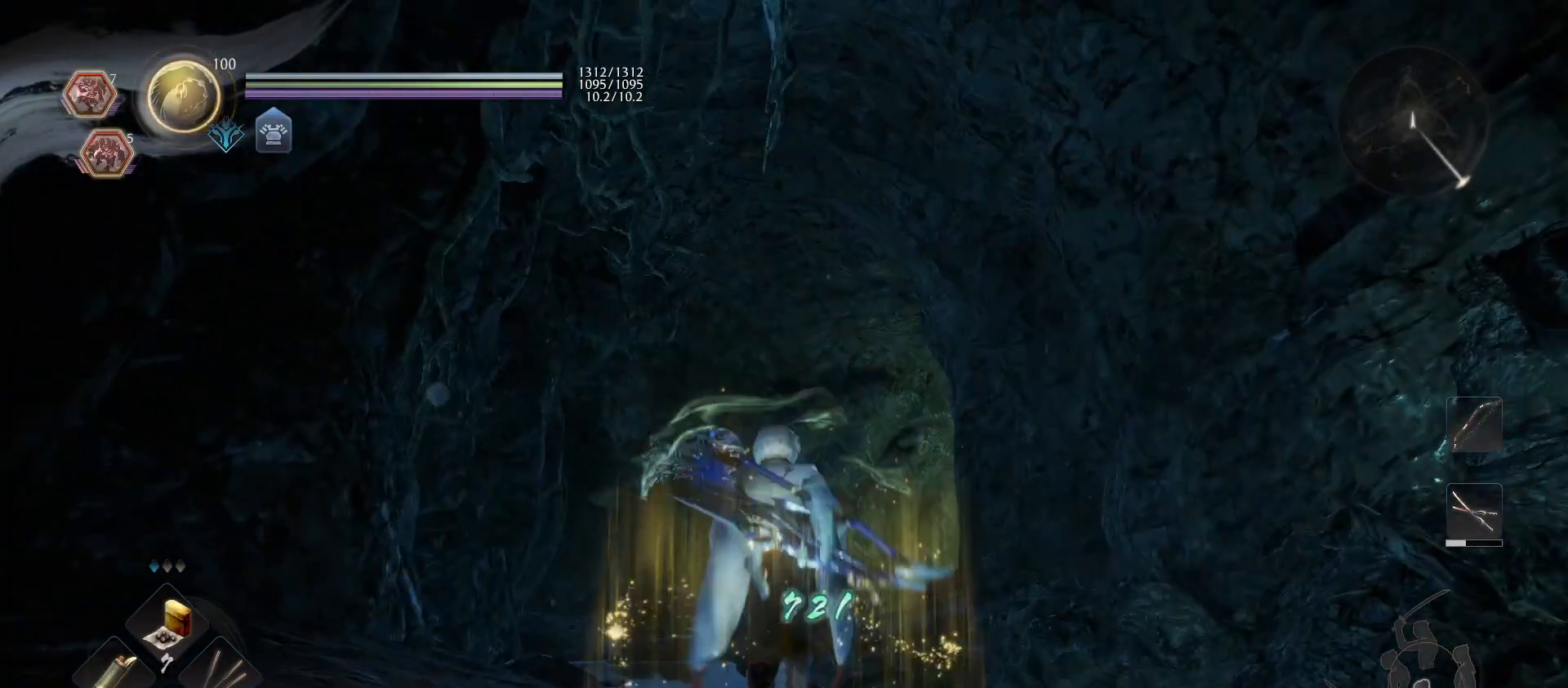
{"buttons": [], "left_stick": "up", "right_stick": "center", "events": []}
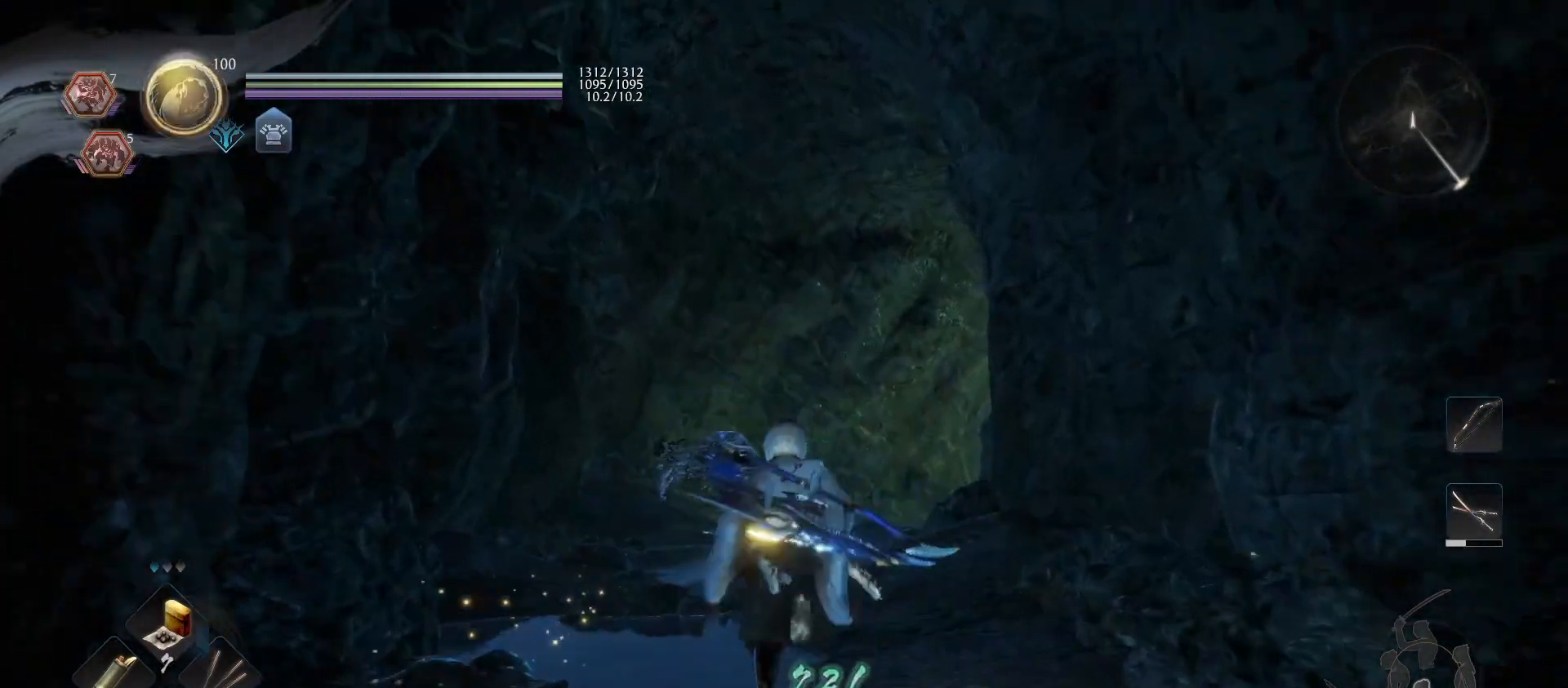
{"buttons": [], "left_stick": "up", "right_stick": "center", "events": []}
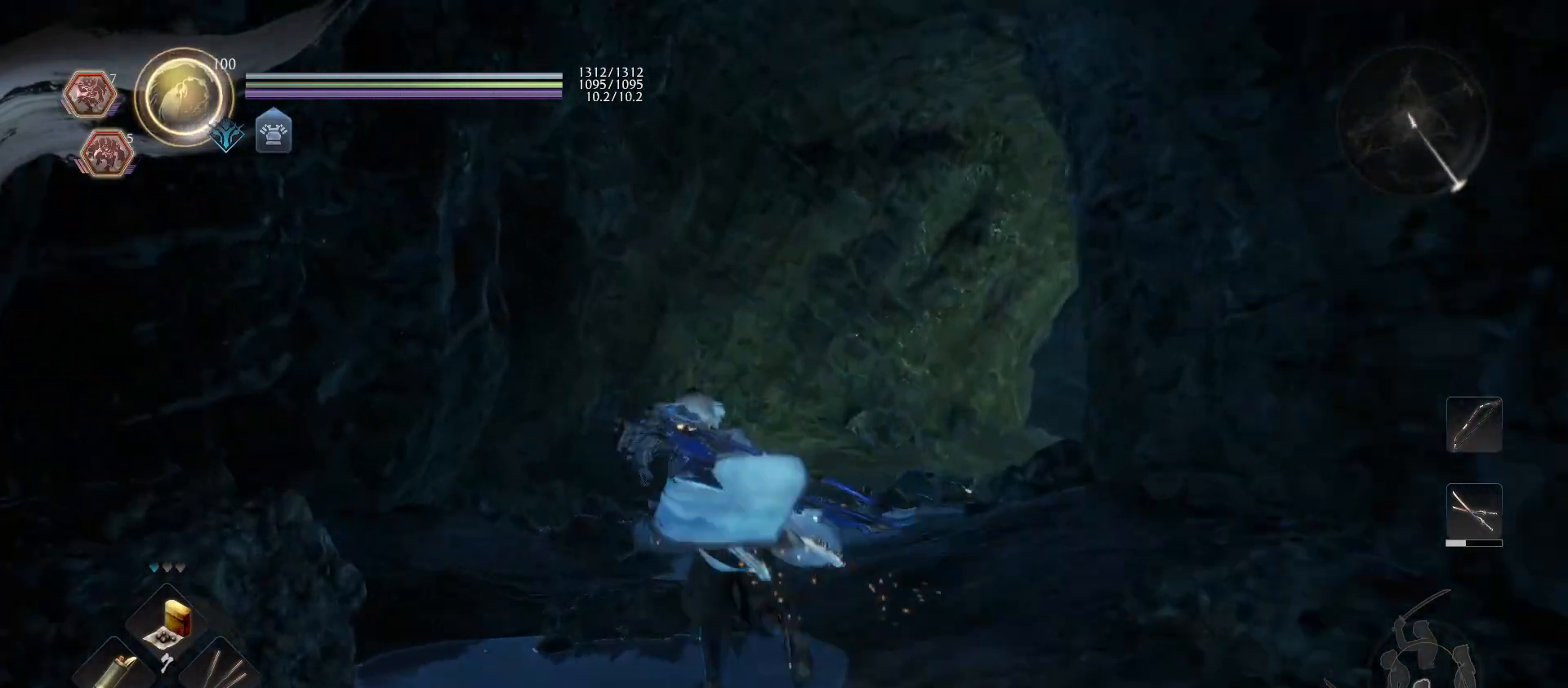
{"buttons": [], "left_stick": "up", "right_stick": "center", "events": [[200, "right_stick", "up-right"], [367, "right_stick", "center"]]}
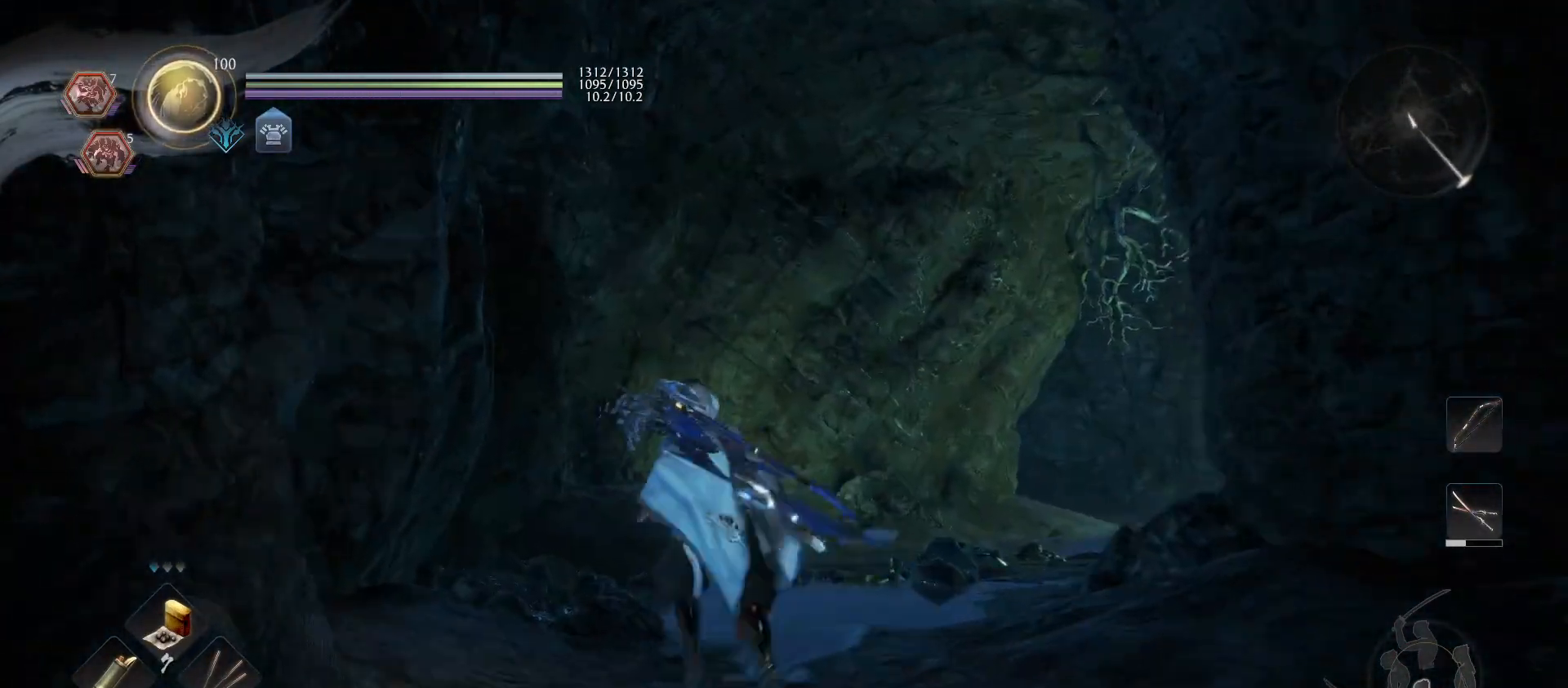
{"buttons": [], "left_stick": "up", "right_stick": "right", "events": [[100, "right_stick", "right"], [267, "right_stick", "center"], [467, "right_stick", "right"]]}
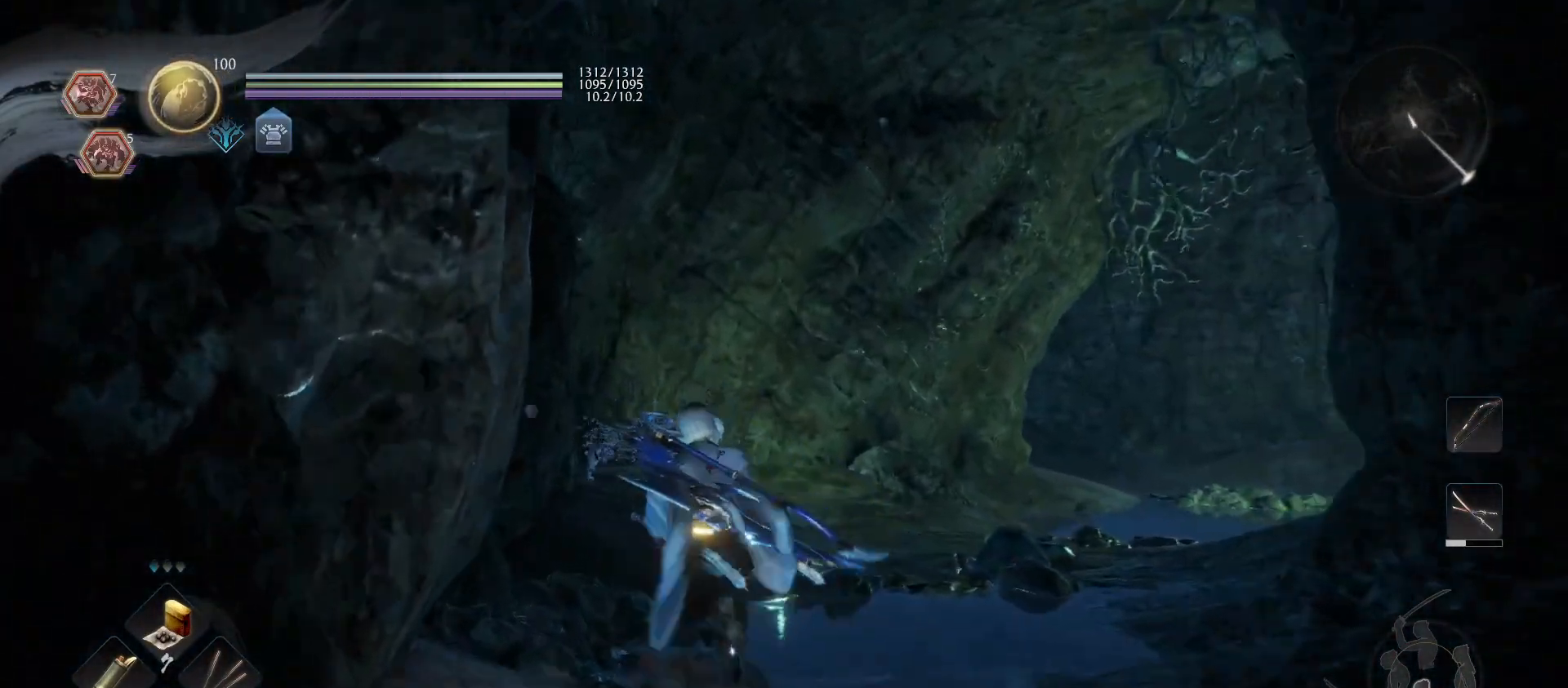
{"buttons": [], "left_stick": "up", "right_stick": "center", "events": [[233, "right_stick", "center"]]}
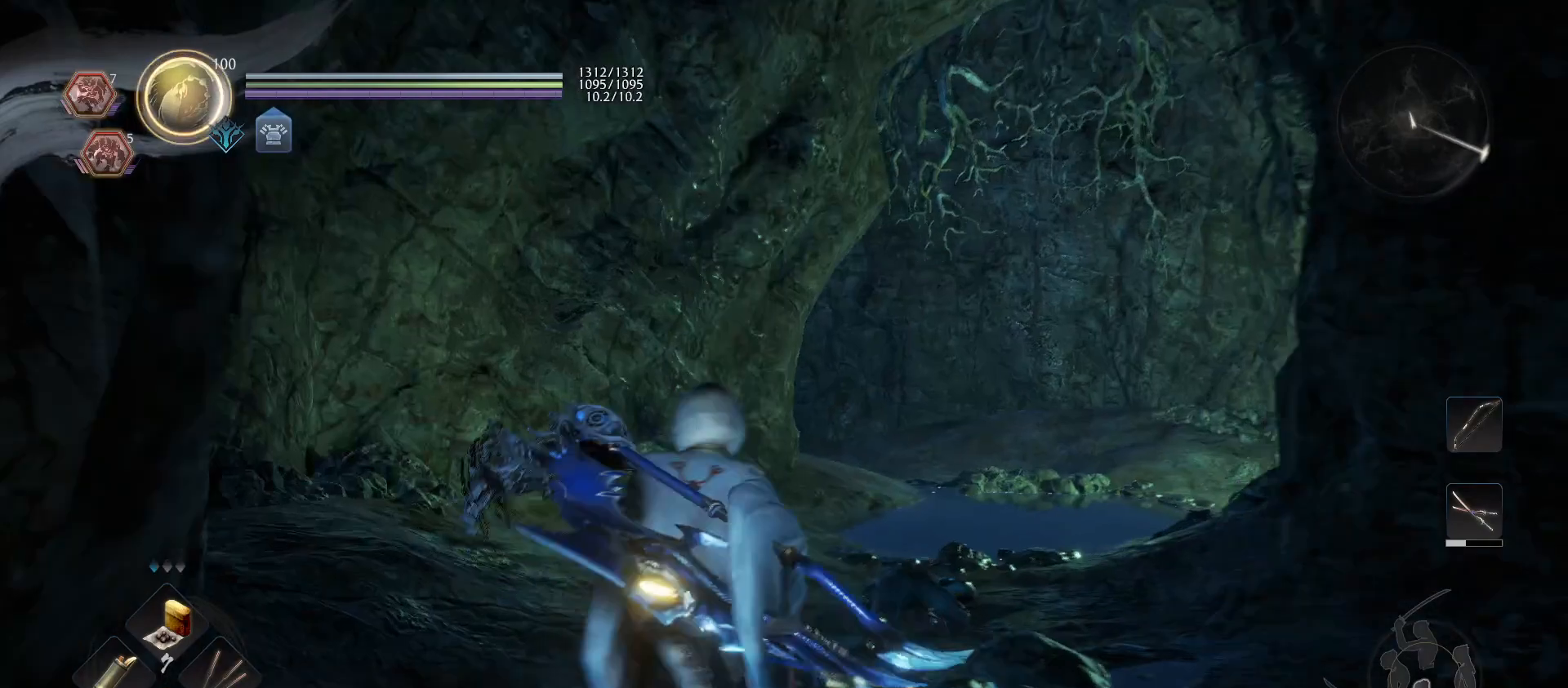
{"buttons": [], "left_stick": "center", "right_stick": "center", "events": [[133, "right_stick", "up-right"], [233, "right_stick", "up"], [333, "left_stick", "center"], [333, "right_stick", "center"]]}
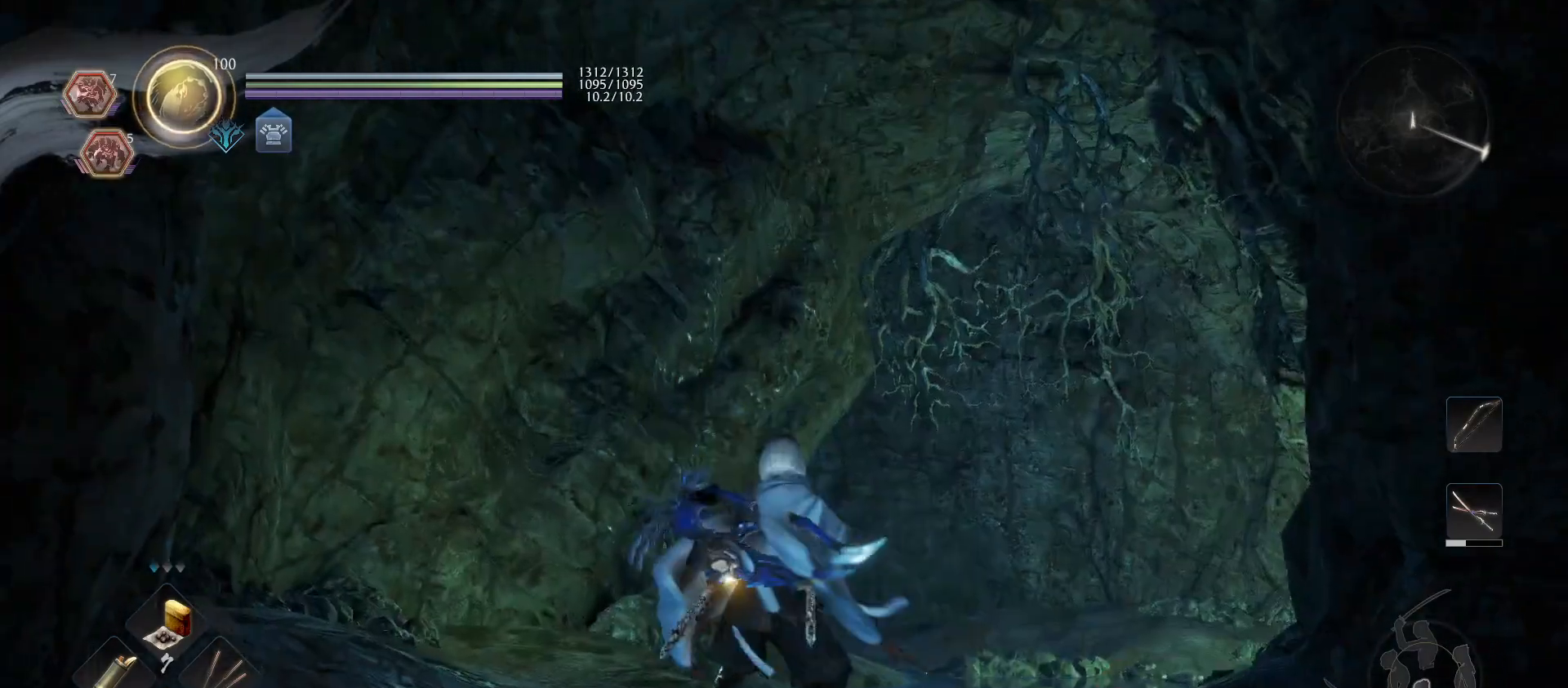
{"buttons": [], "left_stick": "up", "right_stick": "center", "events": [[167, "left_stick", "up"], [200, "right_stick", "right"], [333, "DPAD_LEFT", "down"], [367, "DPAD_LEFT", "up"], [500, "right_stick", "center"]]}
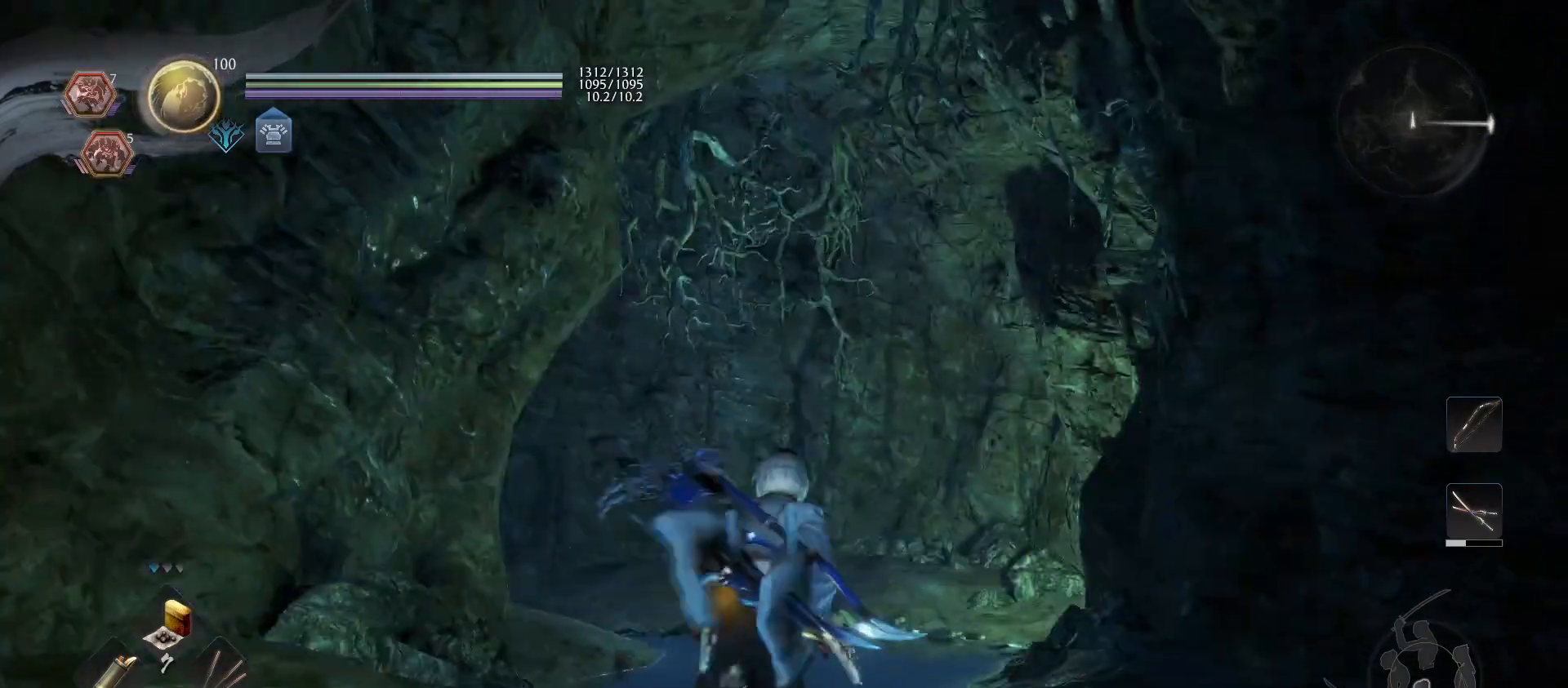
{"buttons": [], "left_stick": "up", "right_stick": "center", "events": [[233, "right_stick", "right"], [433, "right_stick", "center"]]}